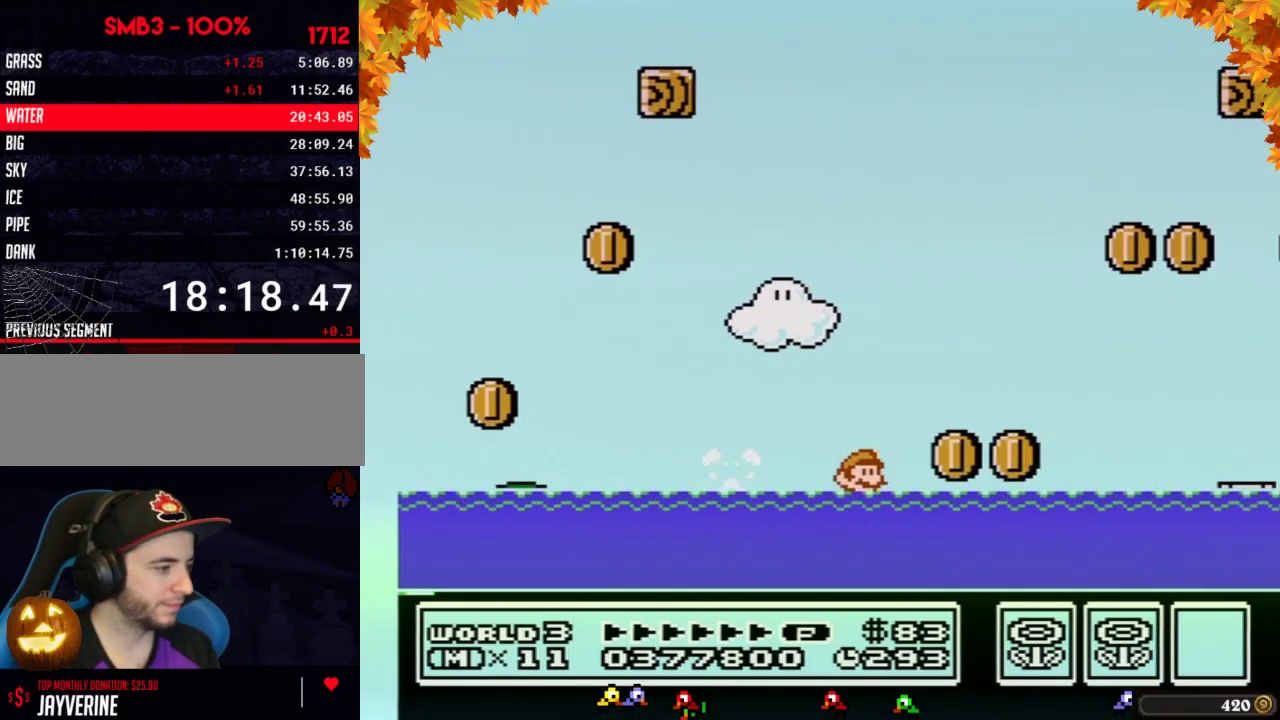
Gameplay with a controller (Nintendo layout); each line is a JSON object with the inputs held at the frame after it. "events" lists button and stick changes between this image and that frame as [ms after this image, input, new state], when the widget could be followed in between. Not read: L3 R3.
{"buttons": ["A", "B", "DPAD_UP", "DPAD_RIGHT"], "events": [[150, "A", "down"]]}
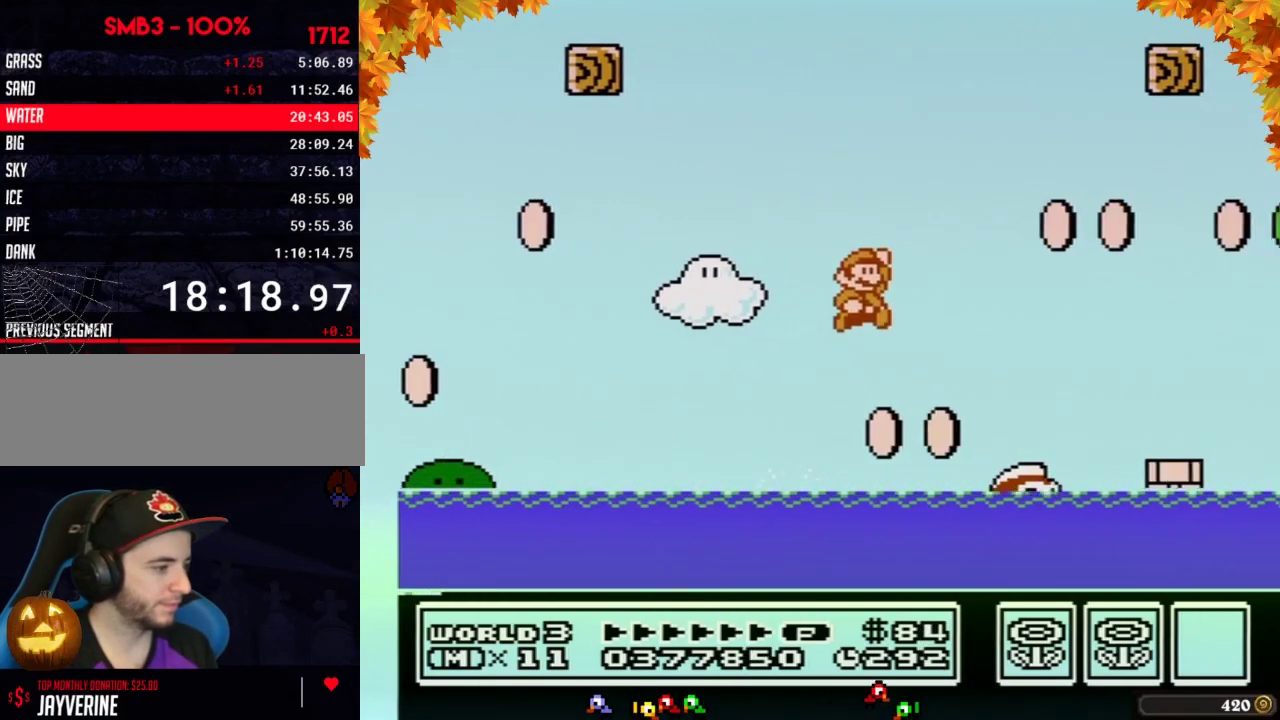
{"buttons": ["B", "DPAD_UP", "DPAD_RIGHT"], "events": [[300, "A", "up"], [367, "DPAD_UP", "up"], [433, "DPAD_UP", "down"]]}
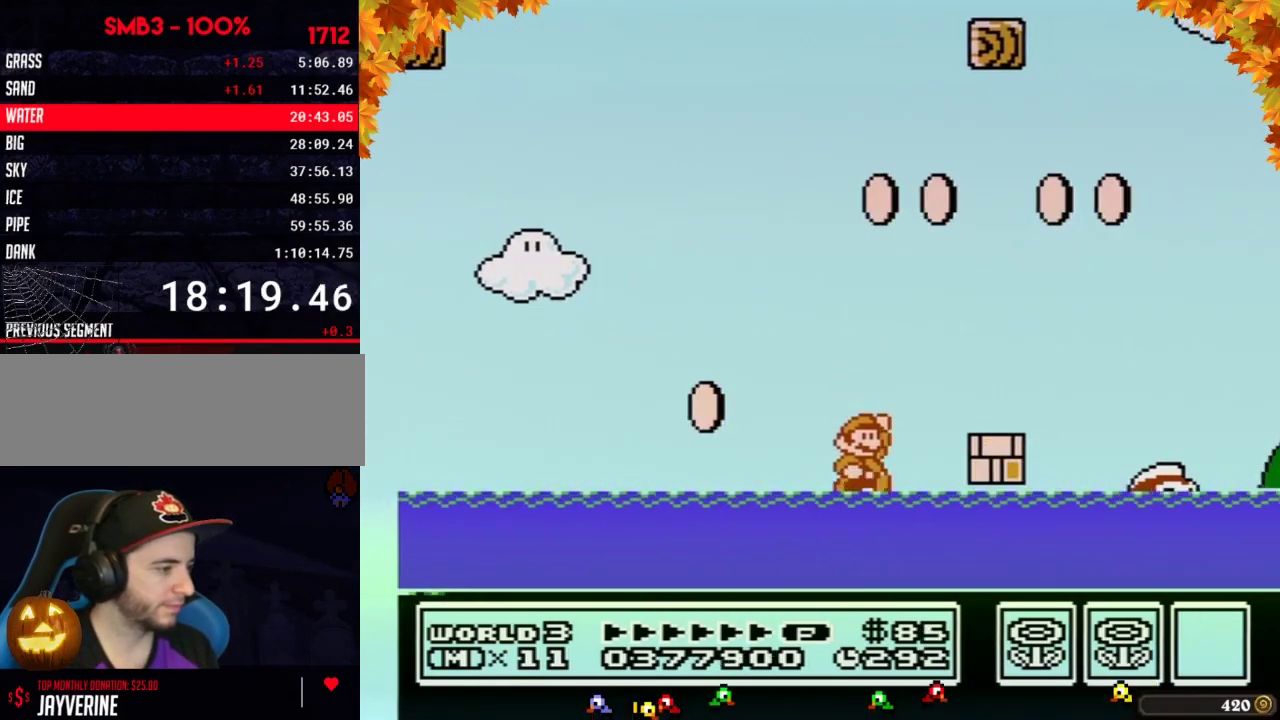
{"buttons": ["B", "DPAD_RIGHT"], "events": [[17, "A", "down"], [333, "A", "up"], [333, "DPAD_UP", "up"]]}
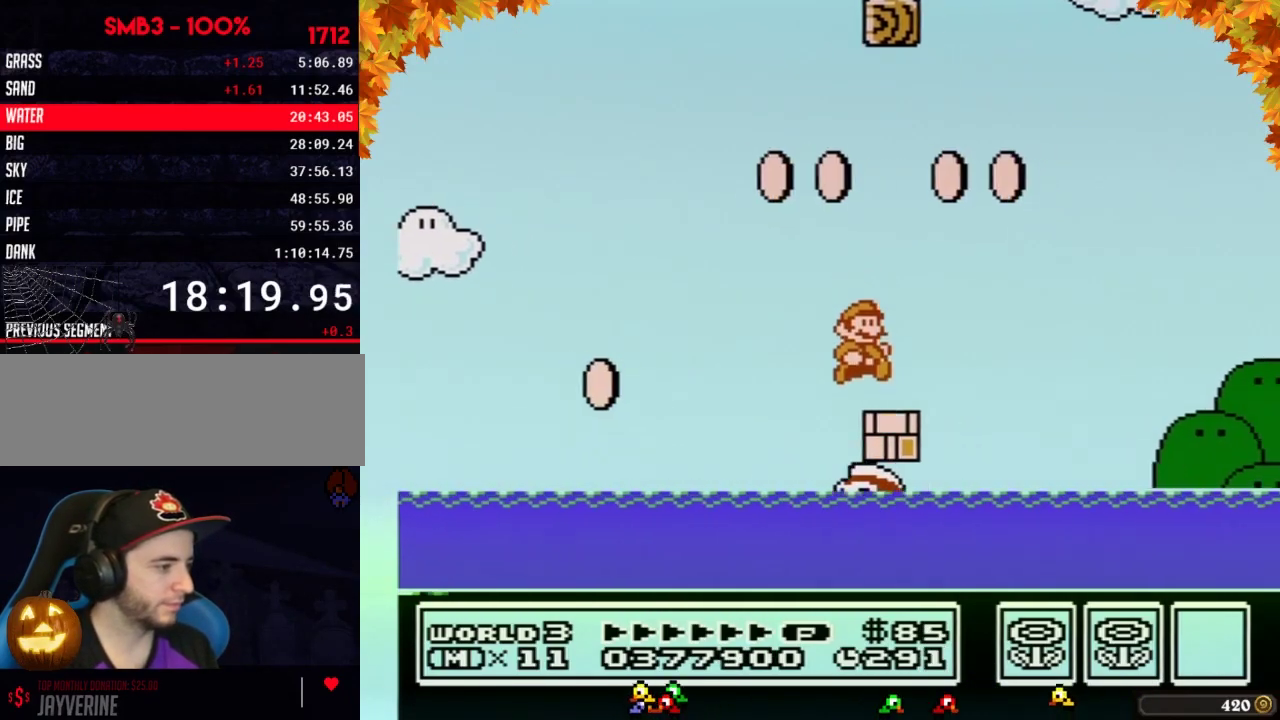
{"buttons": ["A", "B", "DPAD_RIGHT"], "events": [[217, "A", "down"]]}
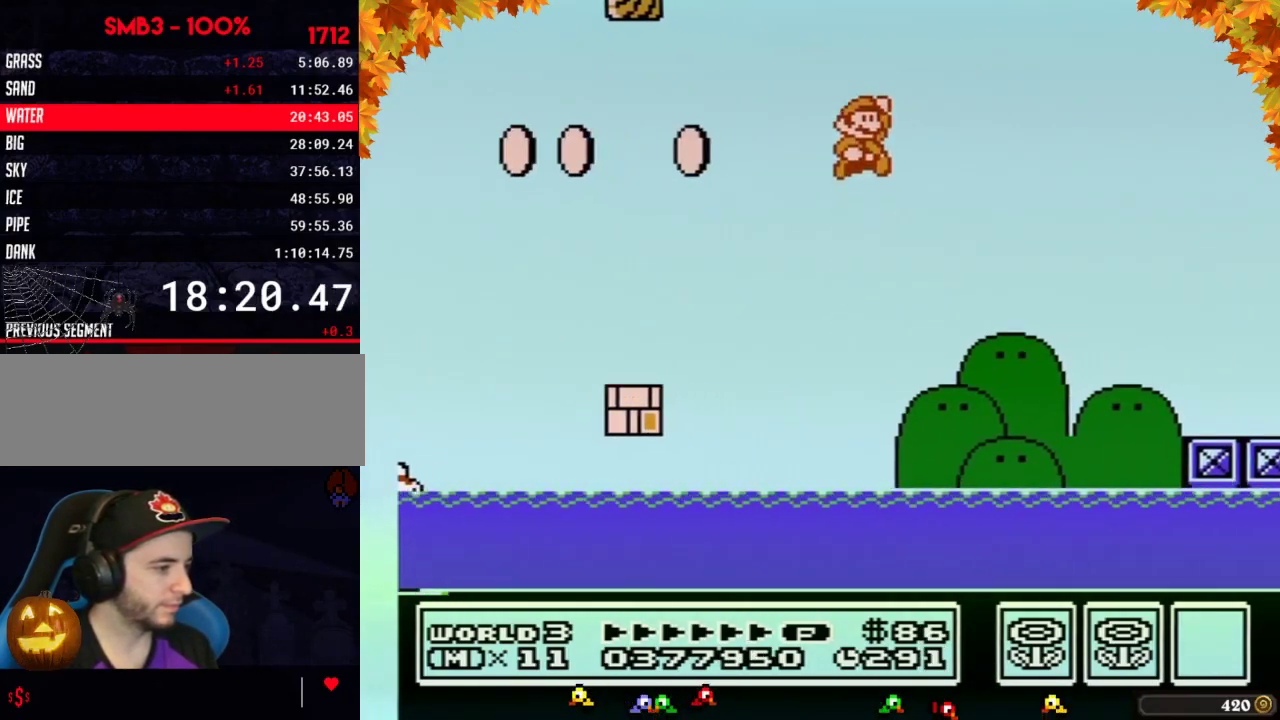
{"buttons": ["B", "DPAD_RIGHT"], "events": [[183, "A", "up"]]}
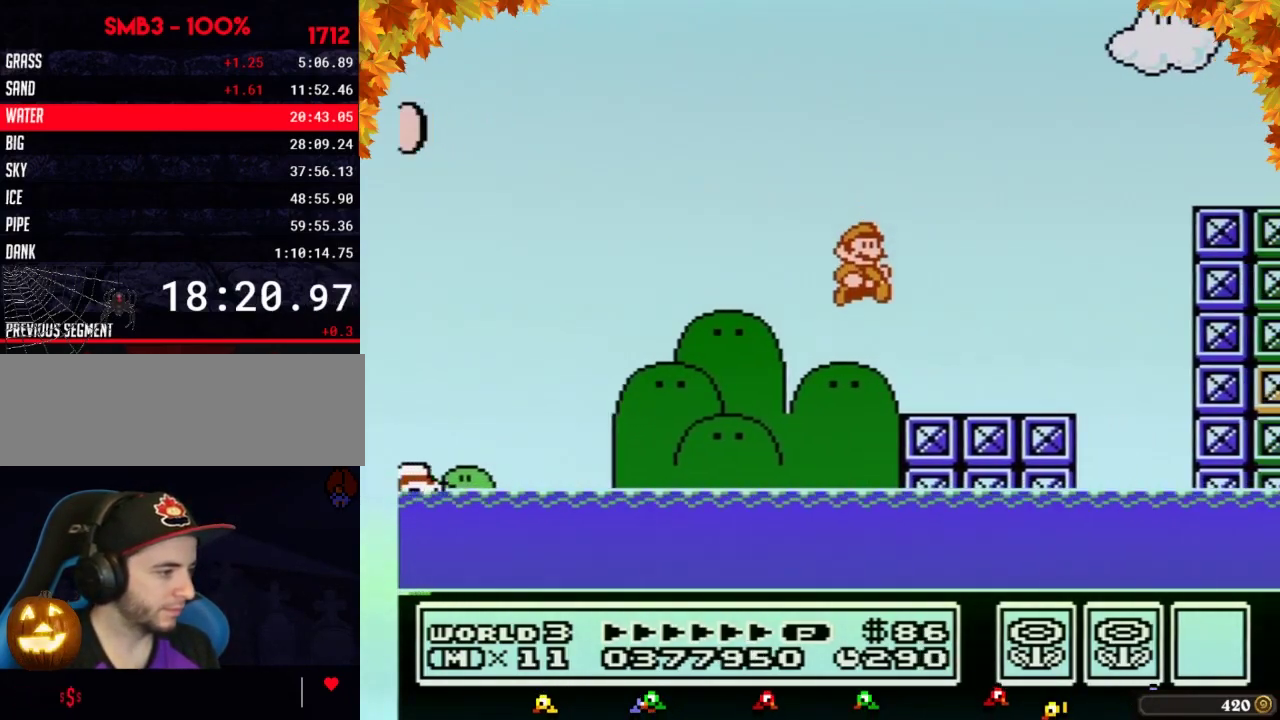
{"buttons": ["A", "B", "DPAD_RIGHT"], "events": [[300, "A", "down"]]}
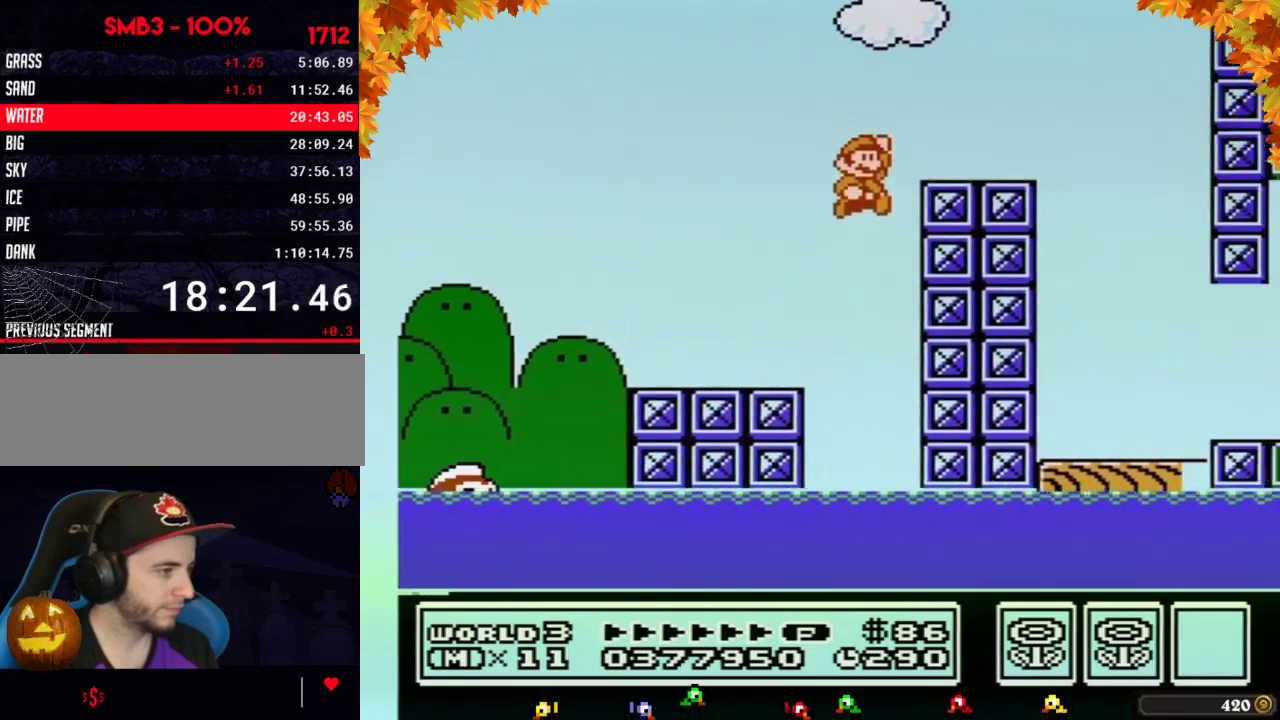
{"buttons": ["A", "B", "DPAD_RIGHT"], "events": [[117, "A", "up"], [333, "A", "down"]]}
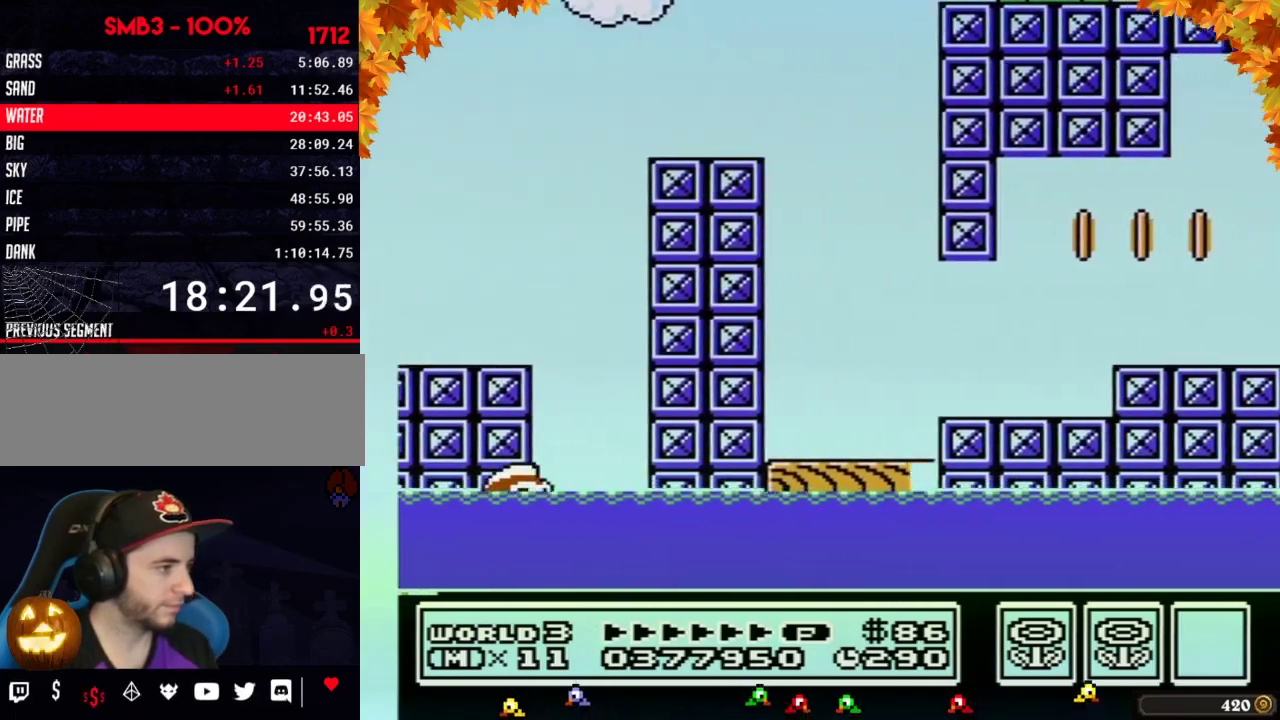
{"buttons": ["B", "DPAD_RIGHT"], "events": [[83, "A", "up"]]}
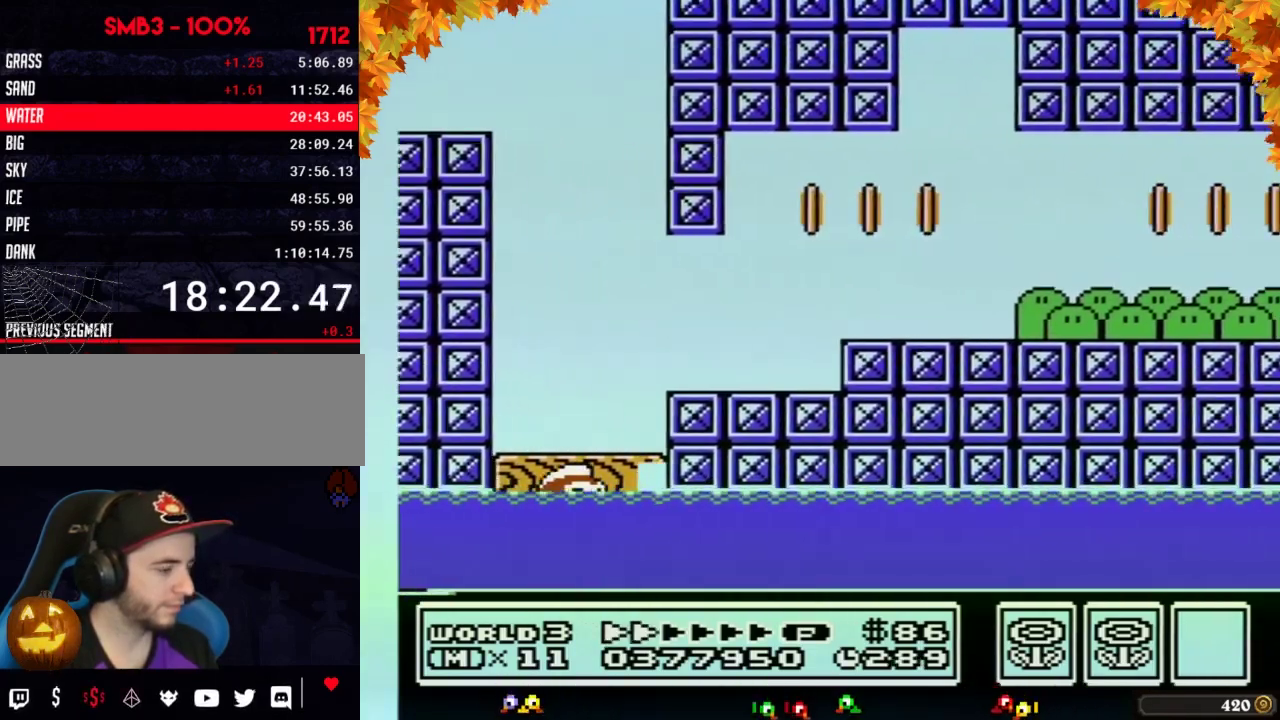
{"buttons": ["B", "DPAD_RIGHT"], "events": []}
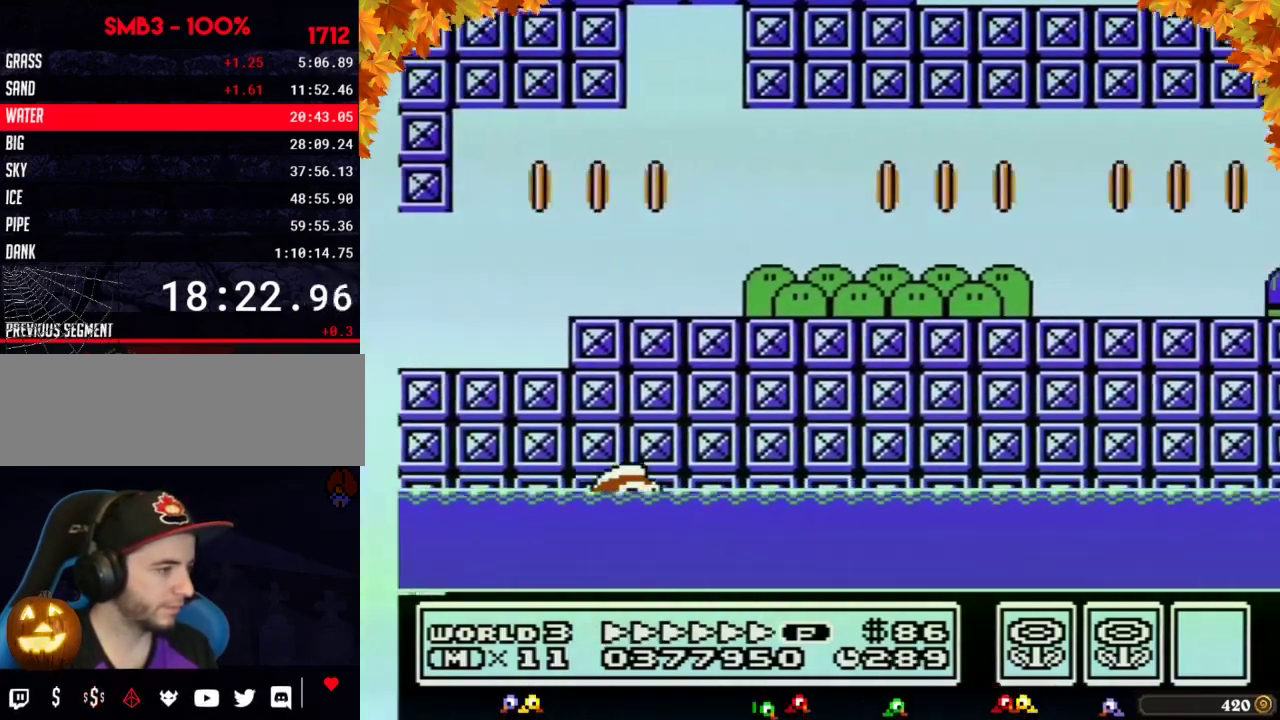
{"buttons": ["B", "DPAD_RIGHT"], "events": []}
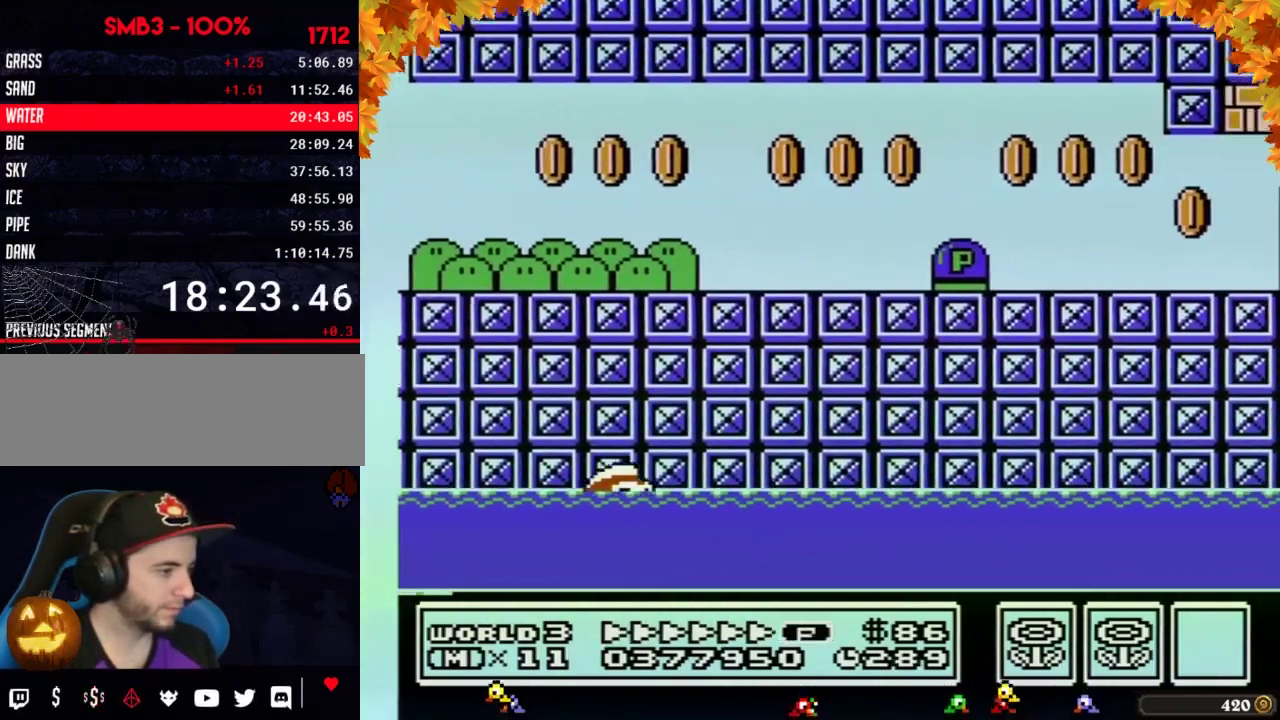
{"buttons": ["B", "DPAD_RIGHT"], "events": [[17, "A", "down"], [400, "A", "up"]]}
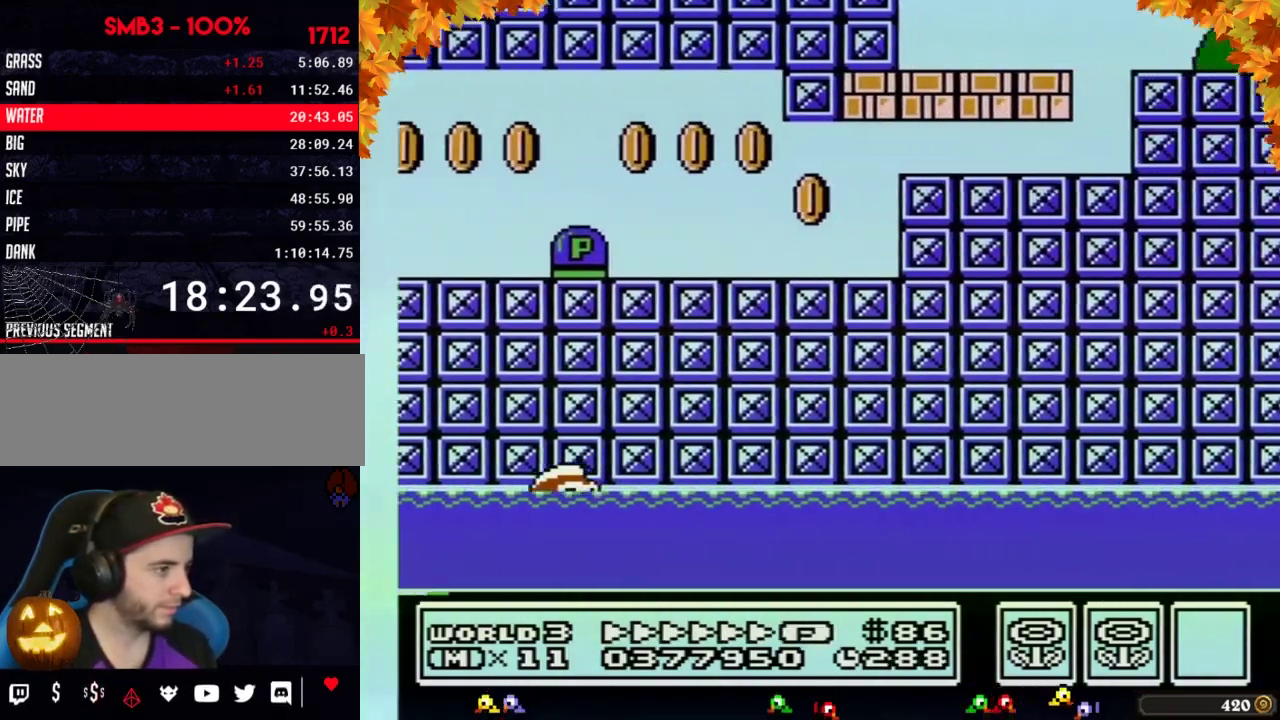
{"buttons": ["B", "DPAD_RIGHT"], "events": []}
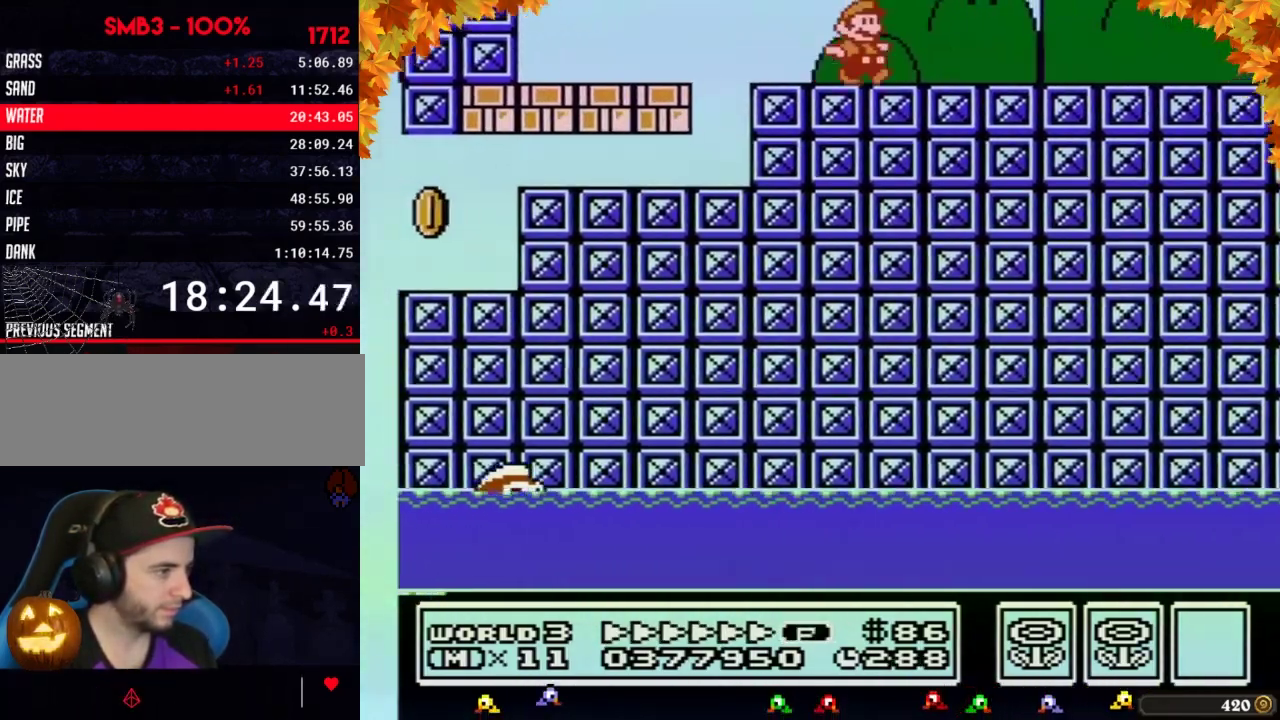
{"buttons": ["B", "DPAD_RIGHT"], "events": []}
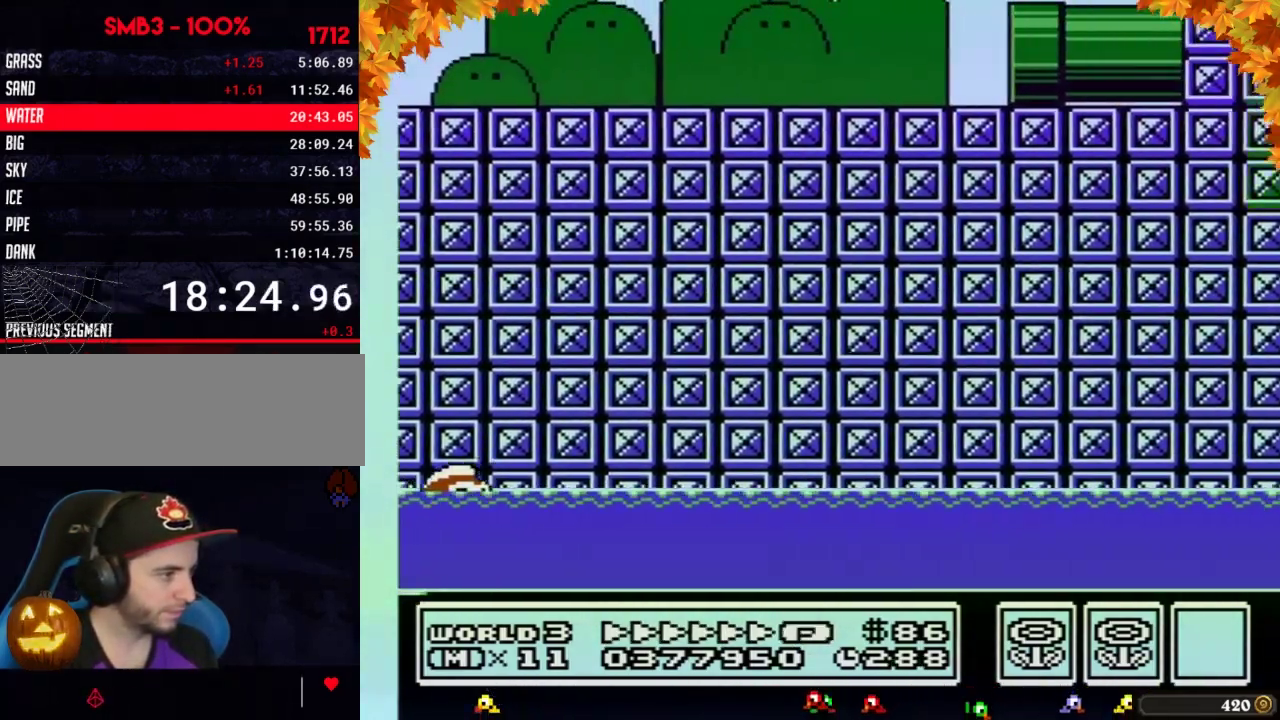
{"buttons": ["B", "DPAD_RIGHT"], "events": []}
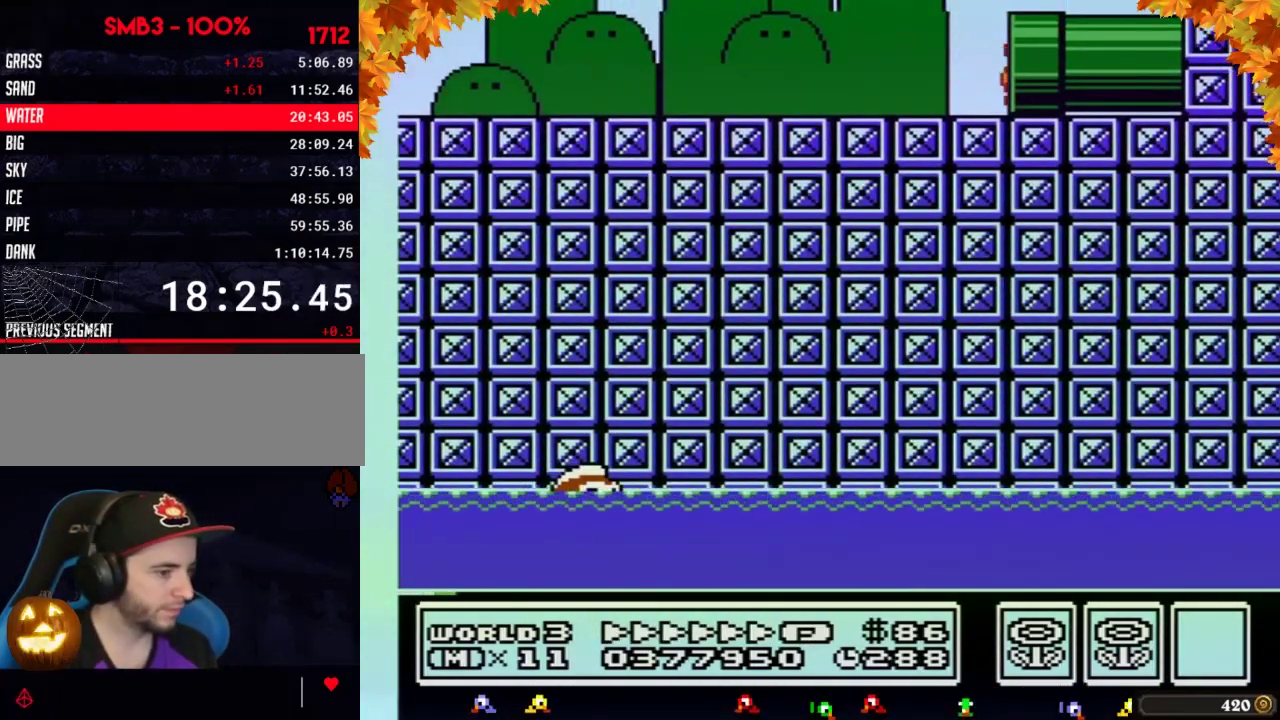
{"buttons": ["B"], "events": [[83, "B", "up"], [233, "B", "down"], [233, "DPAD_RIGHT", "up"]]}
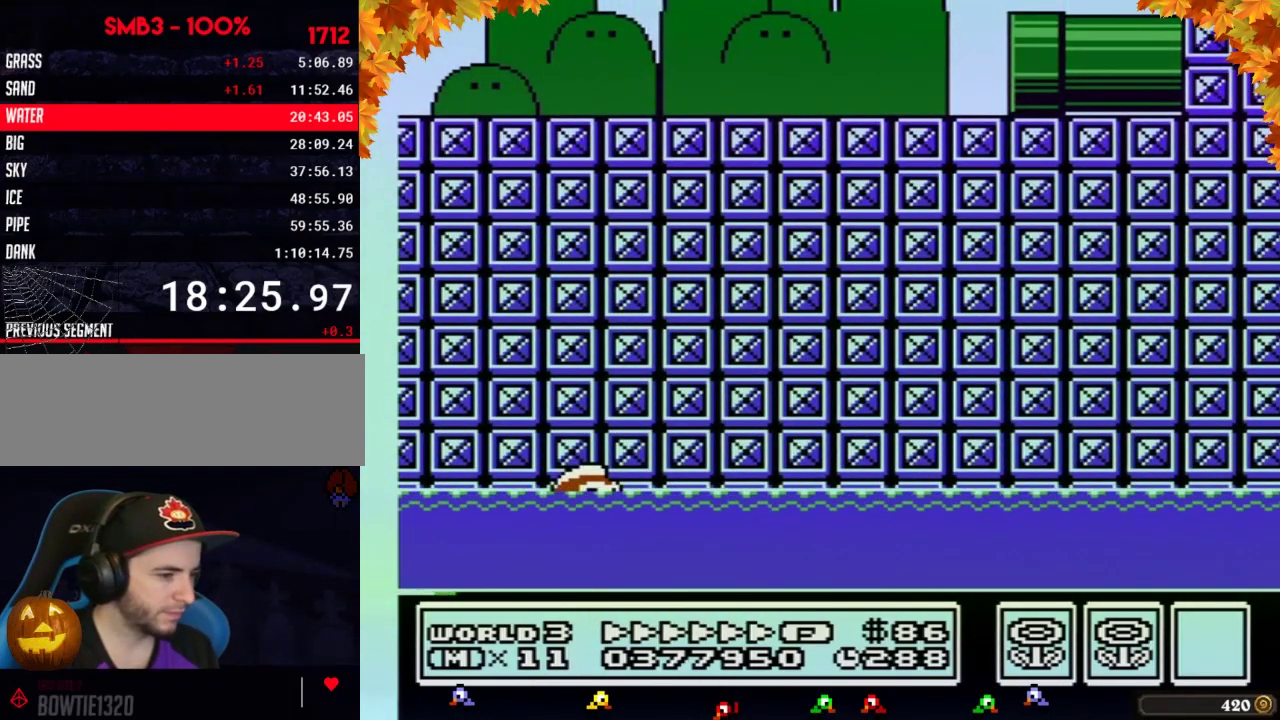
{"buttons": ["B", "DPAD_RIGHT"], "events": [[150, "DPAD_RIGHT", "down"]]}
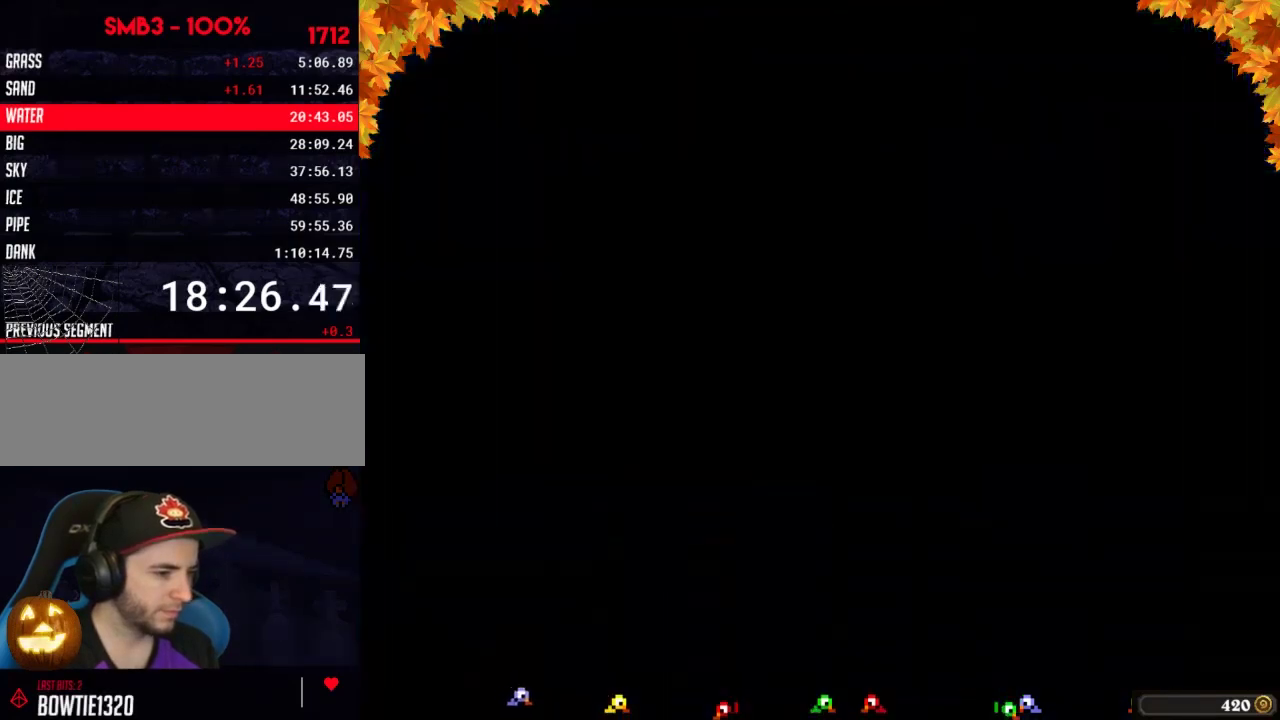
{"buttons": ["B", "DPAD_RIGHT"], "events": []}
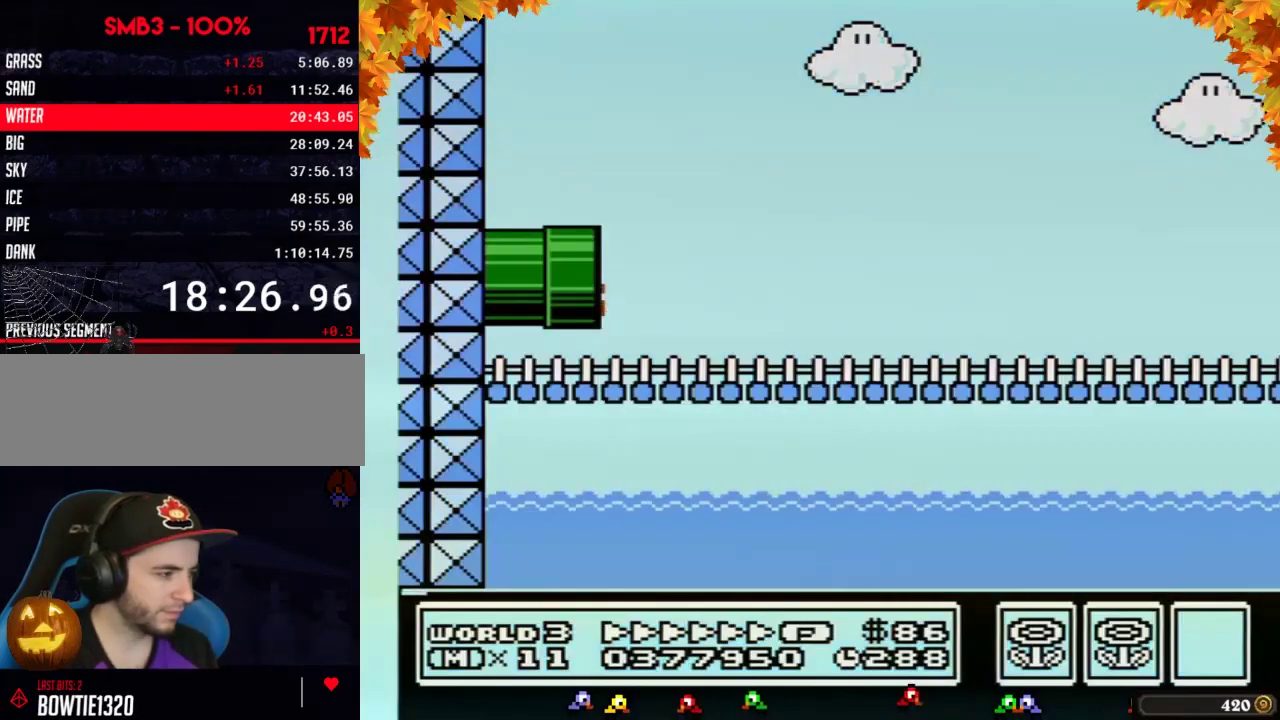
{"buttons": ["B", "DPAD_RIGHT"], "events": []}
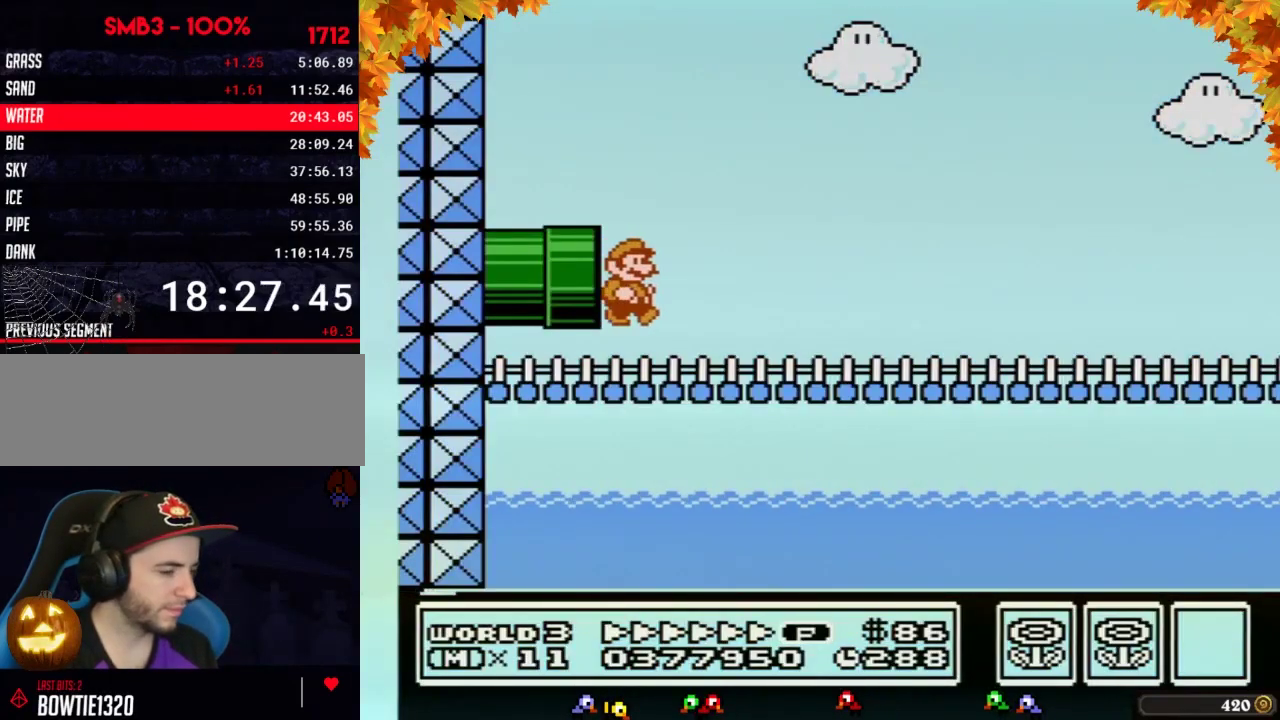
{"buttons": ["A", "B", "DPAD_RIGHT"], "events": [[333, "A", "down"]]}
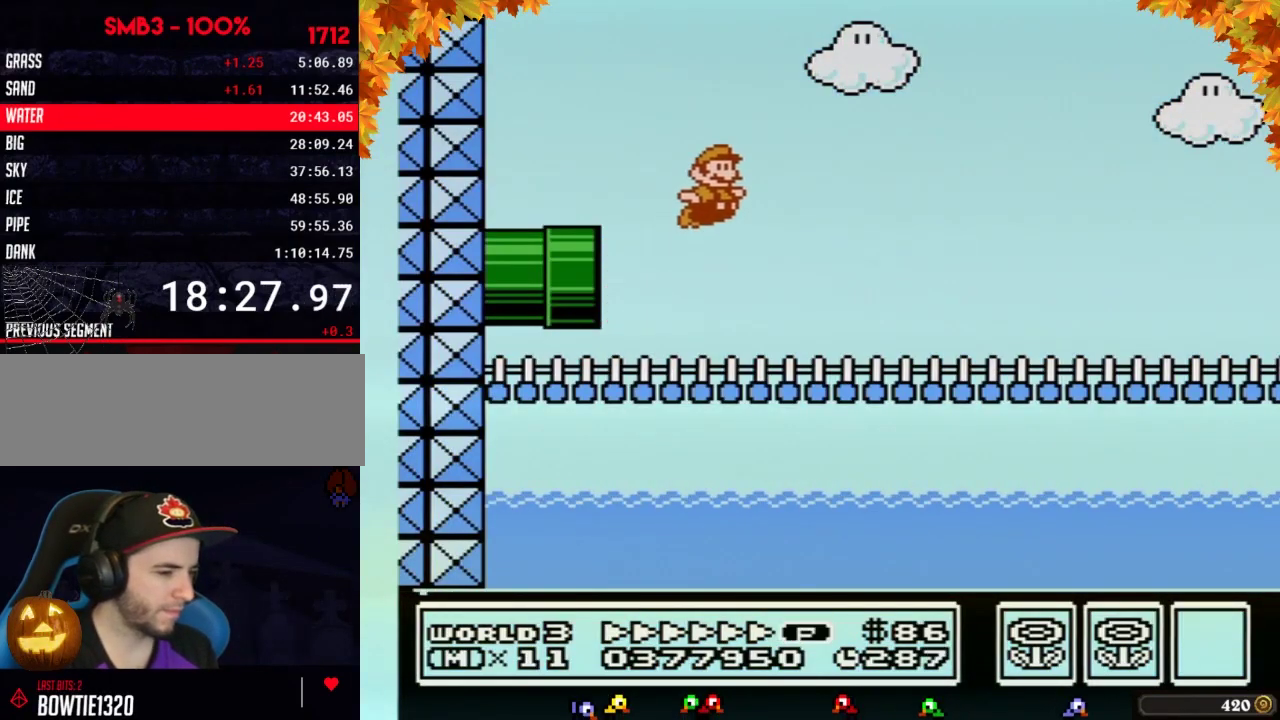
{"buttons": ["B", "DPAD_RIGHT"], "events": [[217, "A", "up"]]}
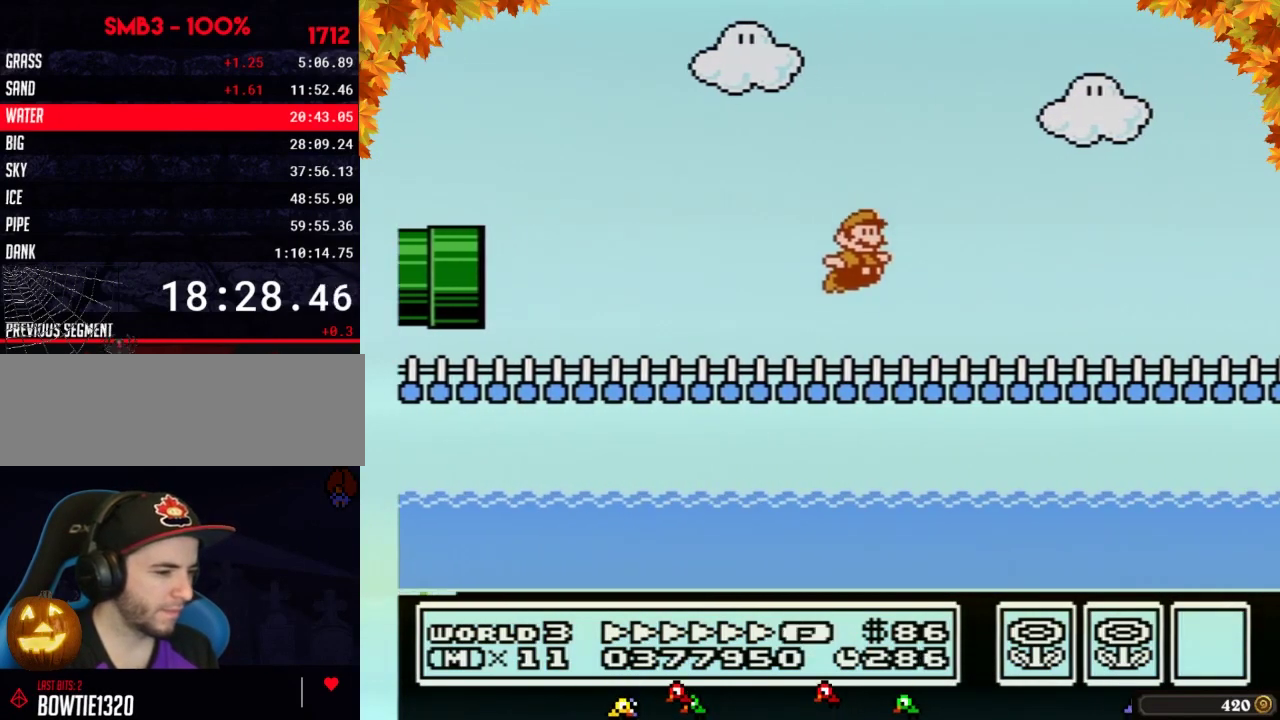
{"buttons": ["B", "DPAD_RIGHT"], "events": []}
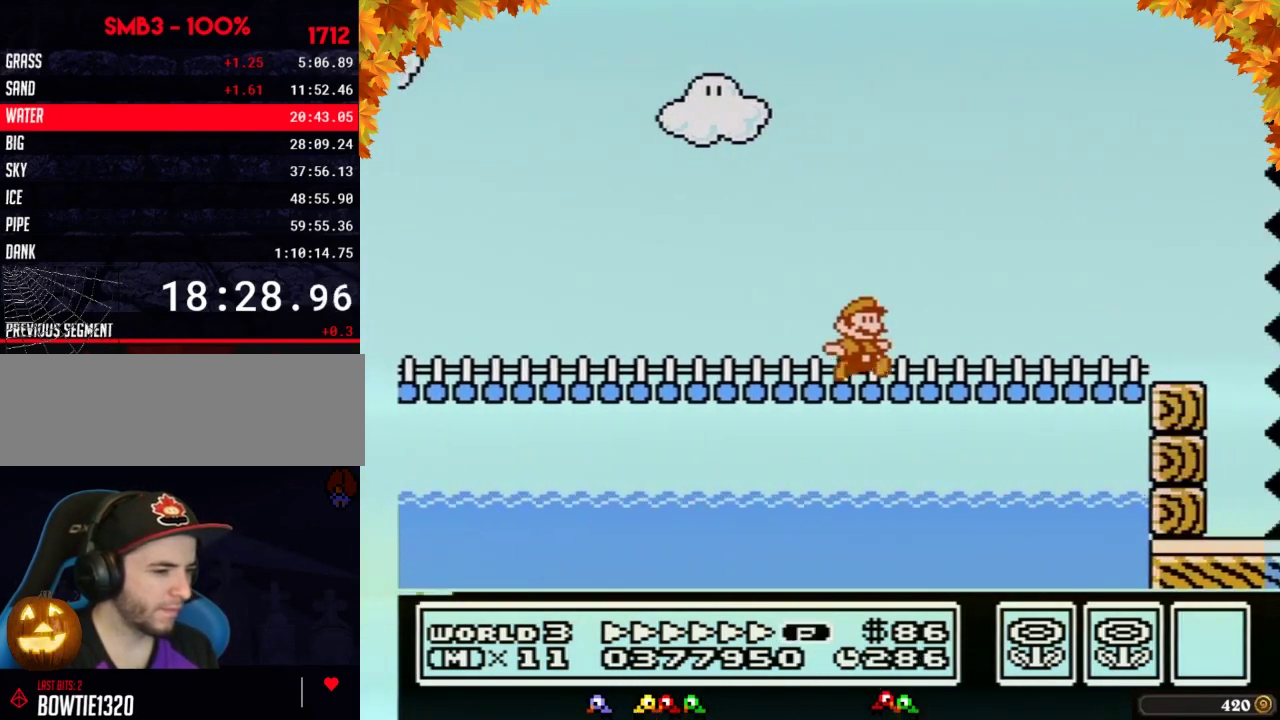
{"buttons": ["B", "DPAD_RIGHT"], "events": [[267, "A", "down"], [333, "A", "up"], [367, "B", "up"], [433, "B", "down"]]}
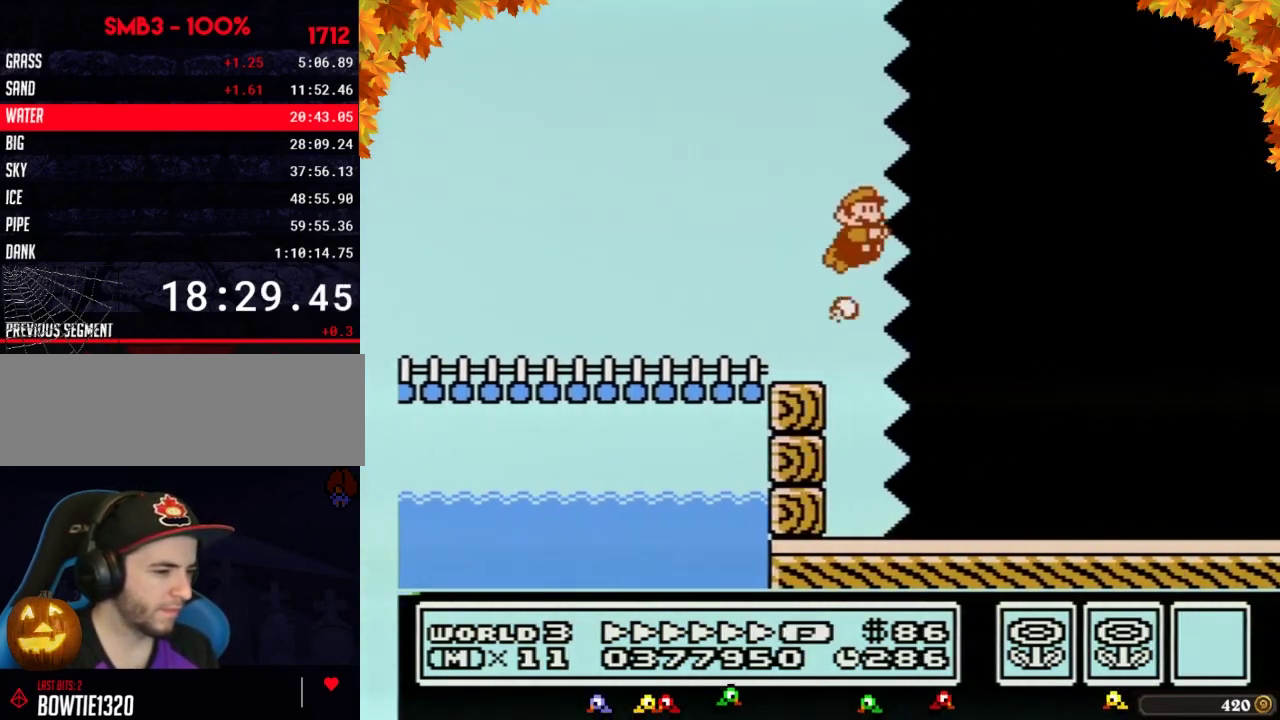
{"buttons": ["B", "DPAD_RIGHT"], "events": []}
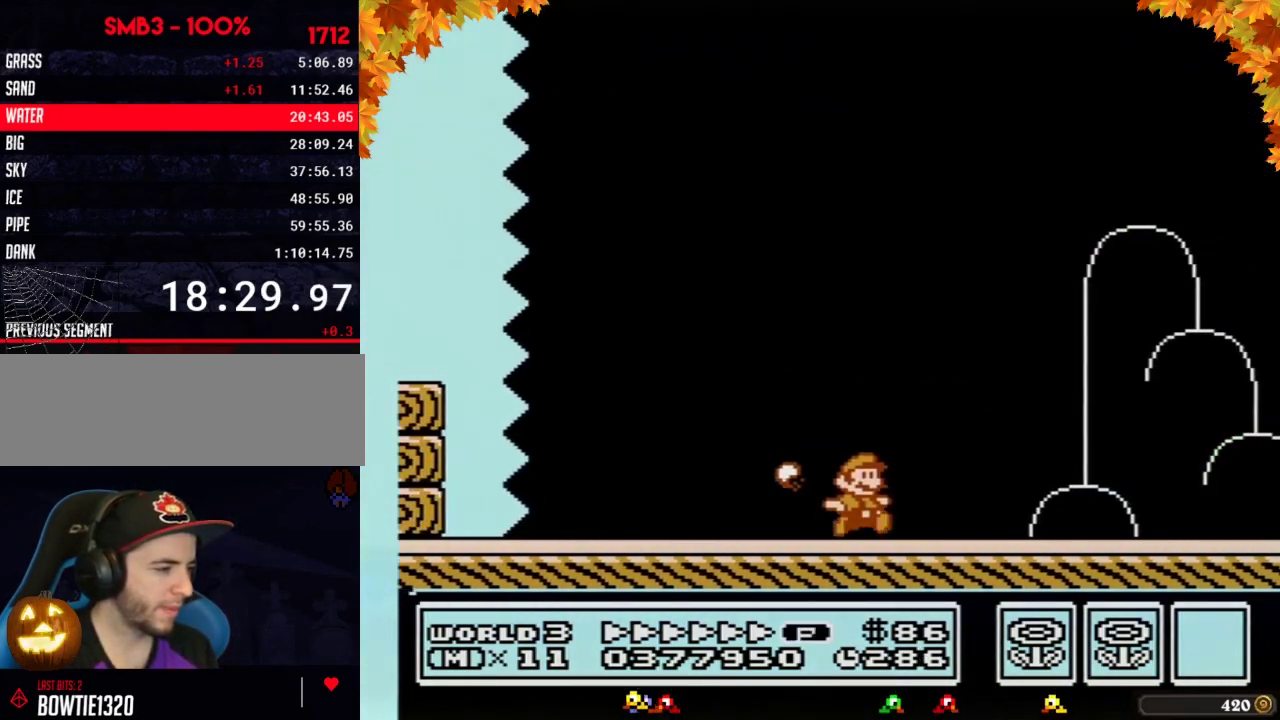
{"buttons": ["B", "DPAD_RIGHT"], "events": []}
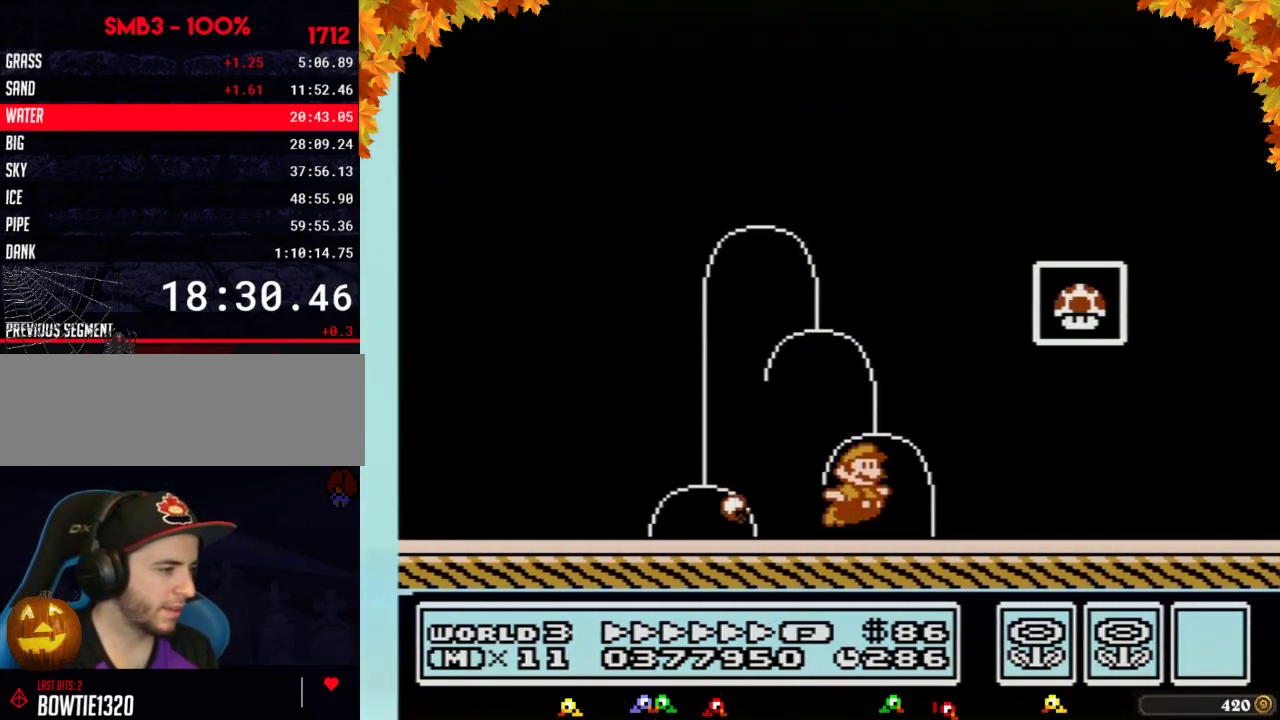
{"buttons": [], "events": [[83, "A", "down"], [217, "A", "up"], [333, "B", "up"], [433, "DPAD_RIGHT", "up"]]}